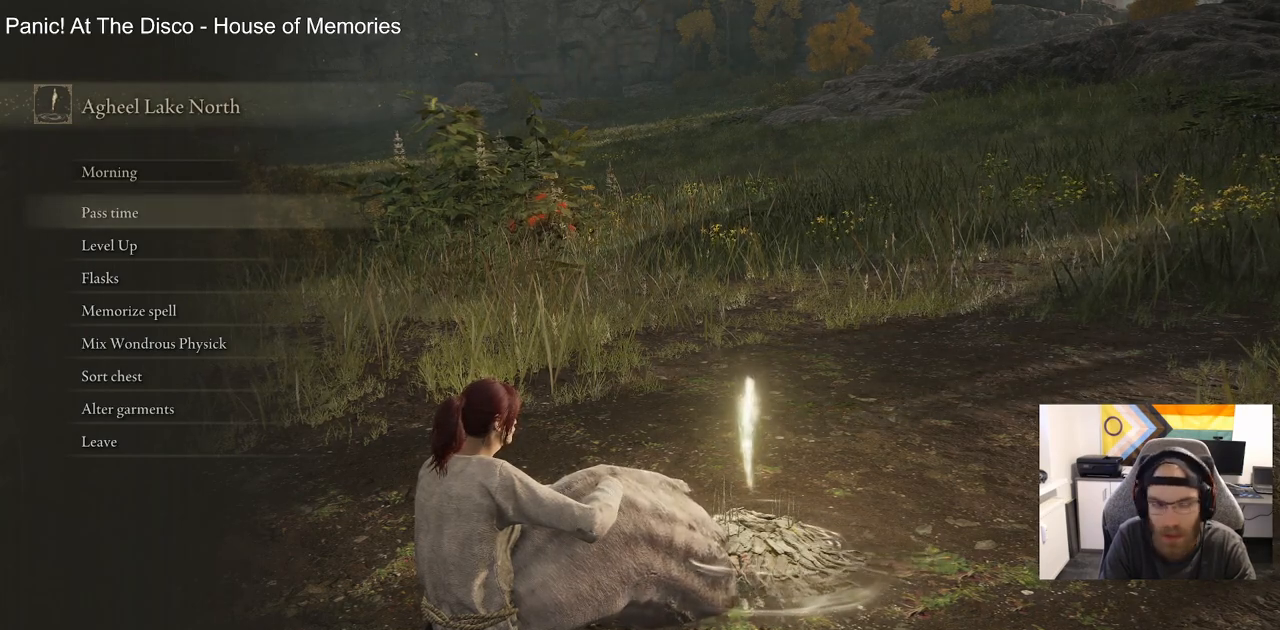
Gameplay with a controller (PlayStation layout); each line is a JSON object with the inputs held at the frame after it. "events" lists button and stick changes between this image and that frame as [ms after this image, input, new state], when the widget could be followed in between.
{"buttons": [], "left_stick": "center", "right_stick": "center", "events": [[183, "DPAD_DOWN", "down"], [300, "DPAD_DOWN", "up"]]}
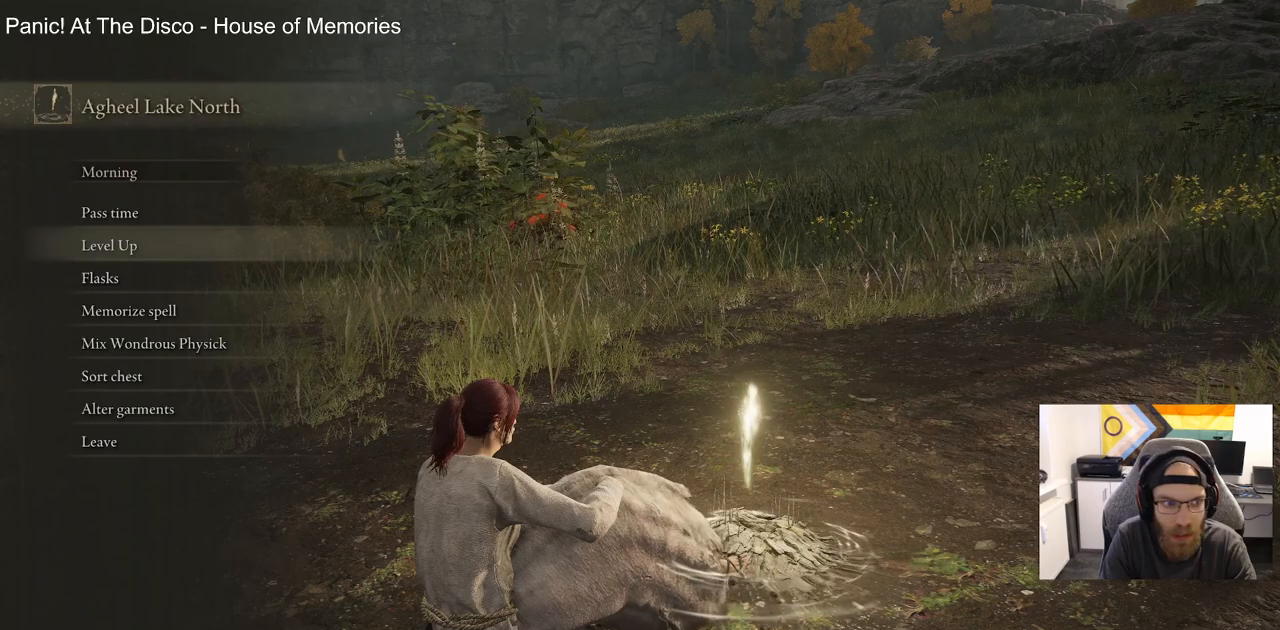
{"buttons": [], "left_stick": "center", "right_stick": "center", "events": [[283, "DPAD_DOWN", "down"], [383, "DPAD_DOWN", "up"]]}
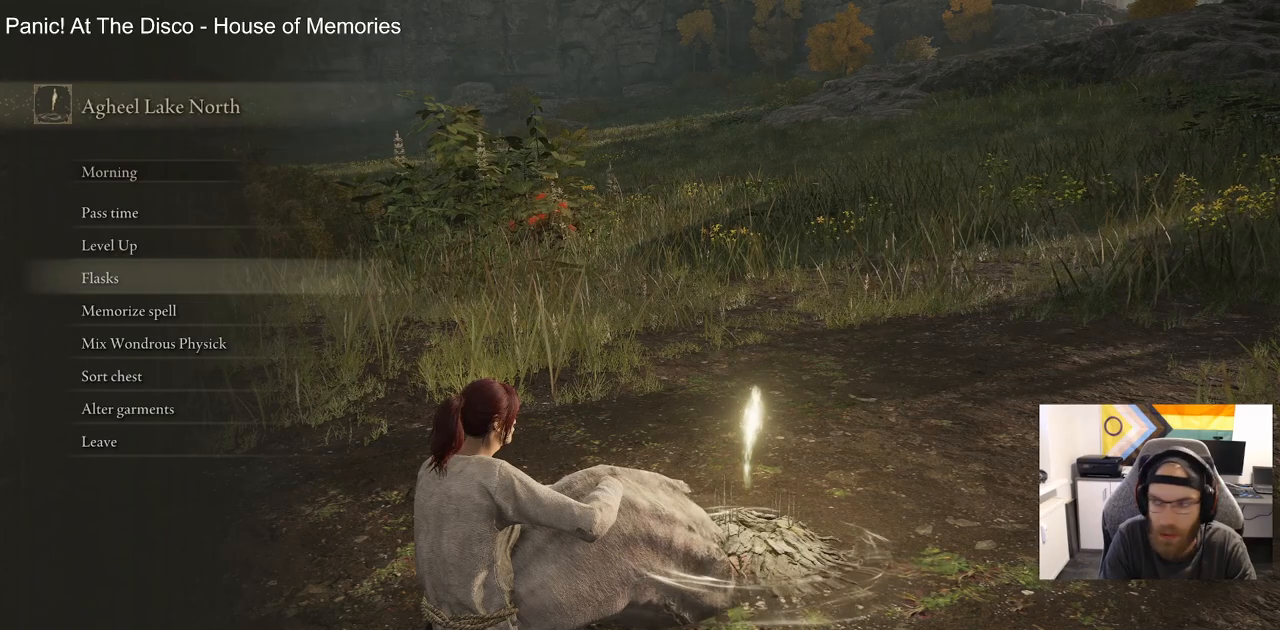
{"buttons": ["DPAD_DOWN"], "left_stick": "center", "right_stick": "center", "events": [[483, "DPAD_DOWN", "down"]]}
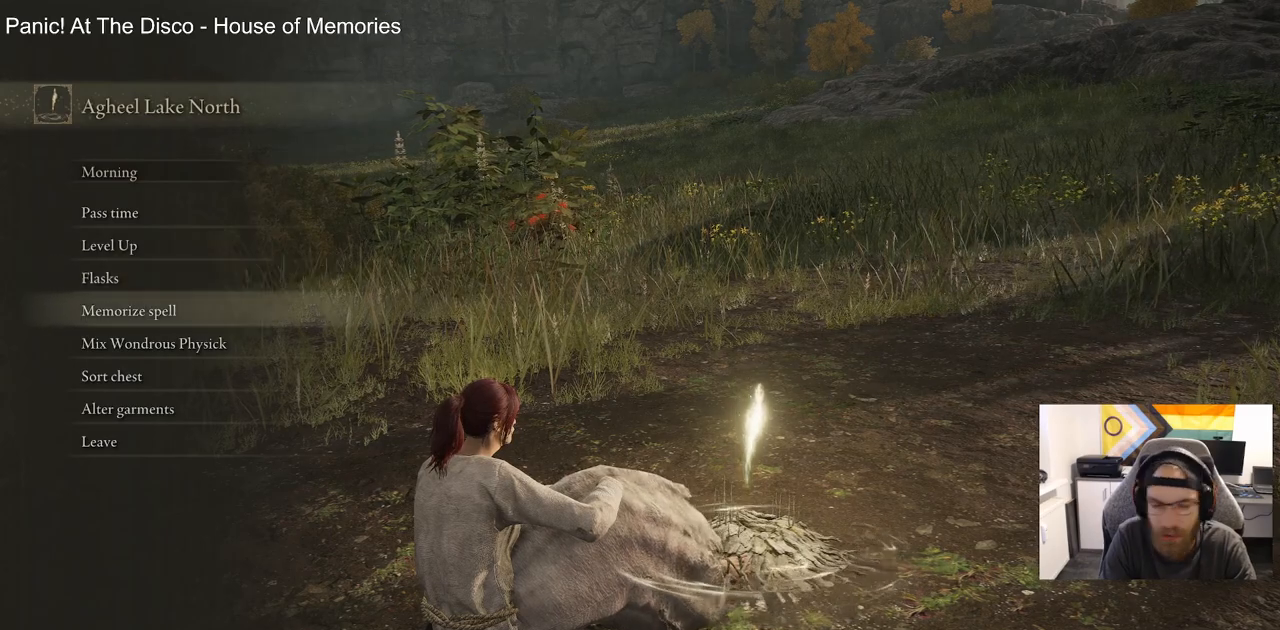
{"buttons": [], "left_stick": "center", "right_stick": "center", "events": [[83, "DPAD_DOWN", "up"]]}
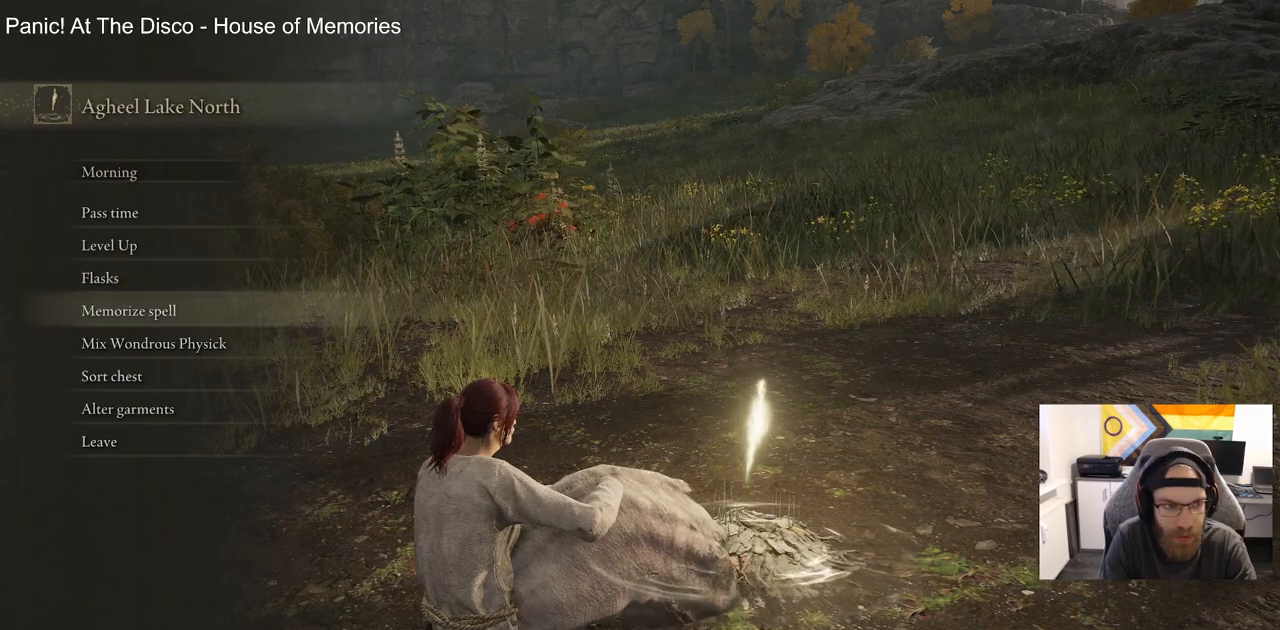
{"buttons": [], "left_stick": "center", "right_stick": "center", "events": [[17, "DPAD_DOWN", "down"], [150, "DPAD_DOWN", "up"], [317, "DPAD_DOWN", "down"], [433, "DPAD_DOWN", "up"]]}
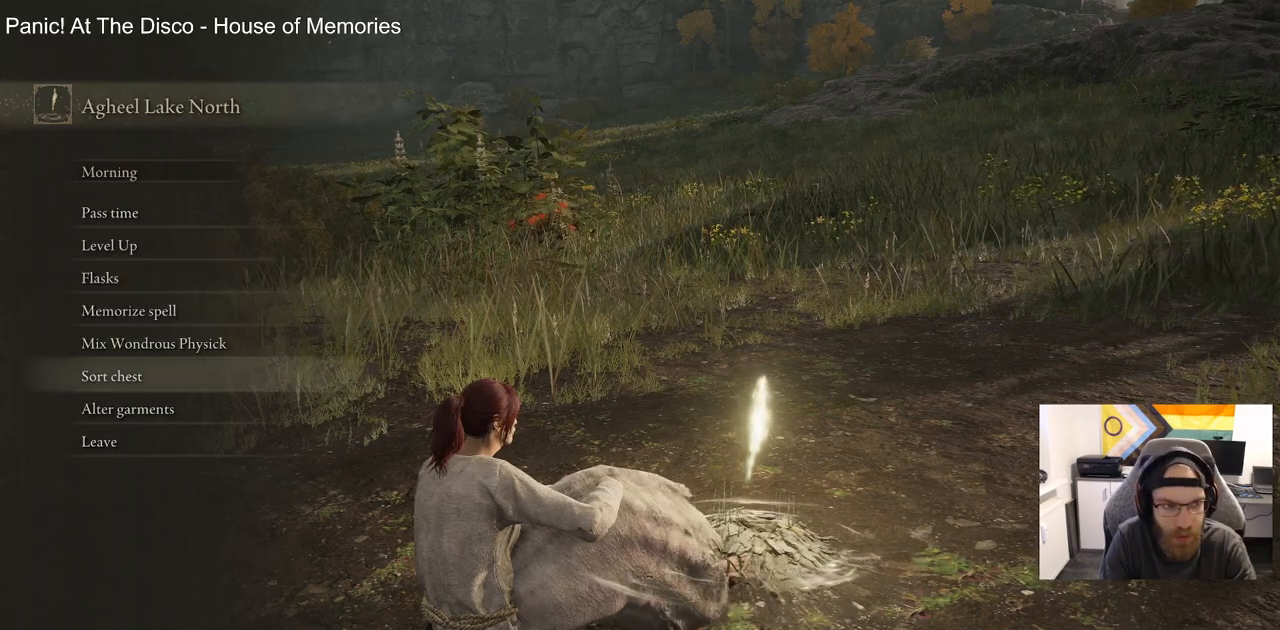
{"buttons": ["DPAD_UP"], "left_stick": "center", "right_stick": "center", "events": [[117, "DPAD_UP", "down"], [267, "DPAD_UP", "up"], [367, "DPAD_UP", "down"]]}
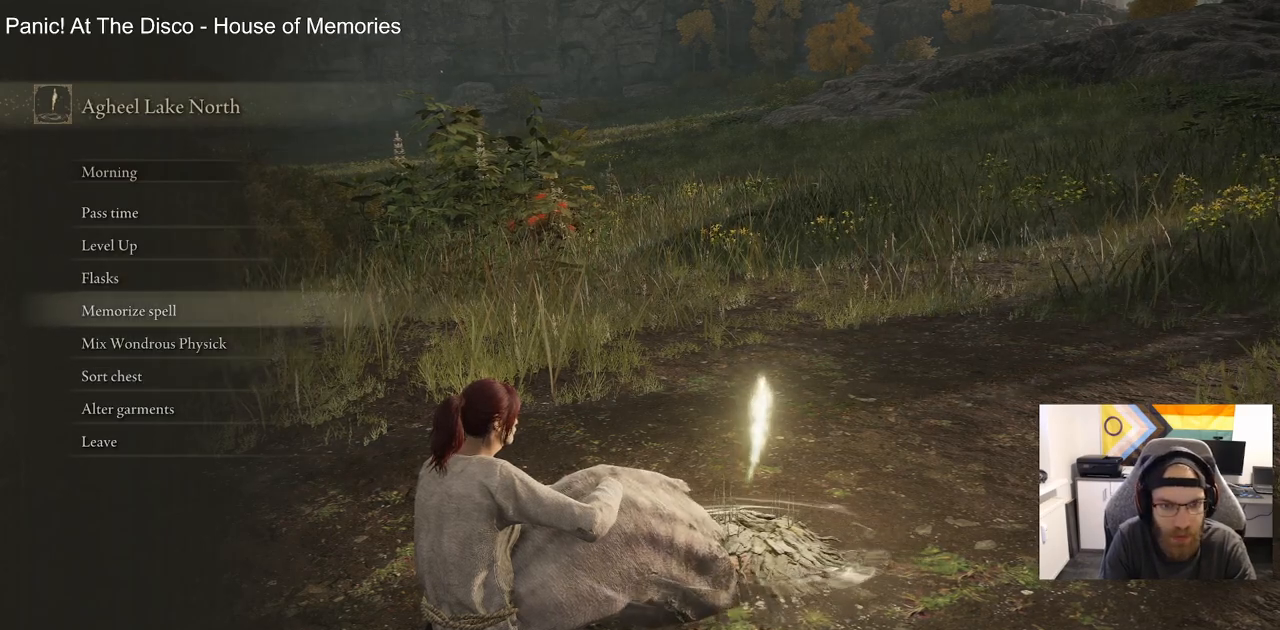
{"buttons": ["DPAD_UP"], "left_stick": "center", "right_stick": "center", "events": [[17, "DPAD_UP", "up"], [450, "DPAD_UP", "down"]]}
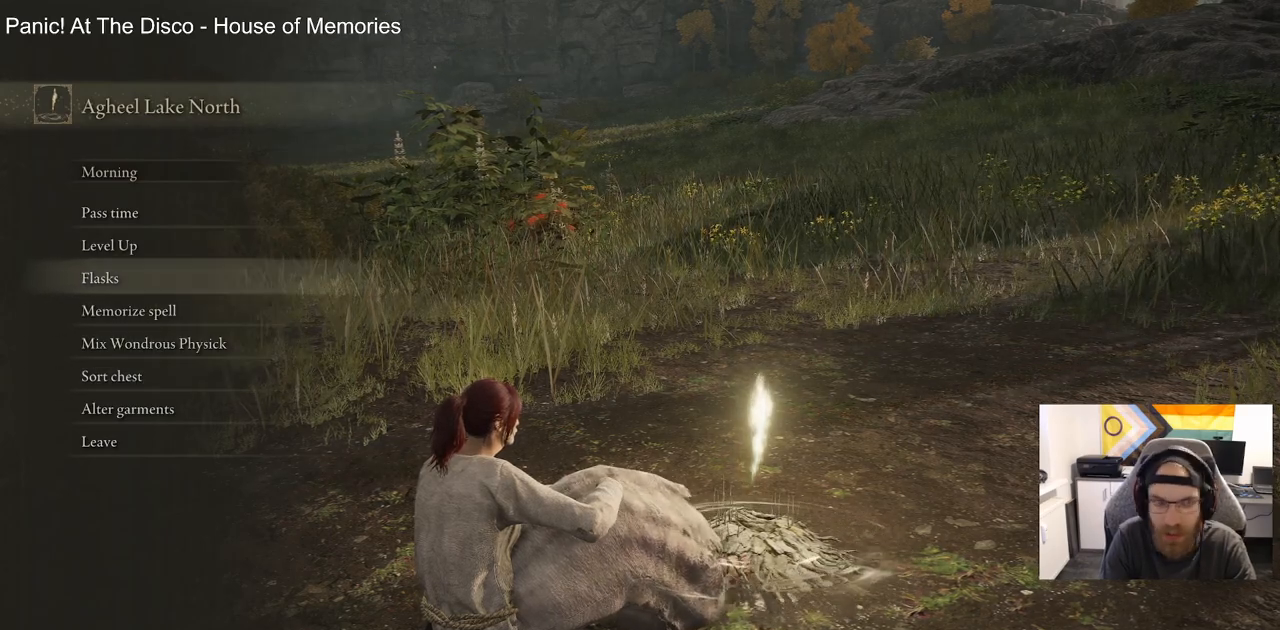
{"buttons": [], "left_stick": "center", "right_stick": "center", "events": [[100, "DPAD_UP", "up"], [183, "DPAD_UP", "down"], [300, "DPAD_UP", "up"], [350, "CIRCLE", "down"], [500, "CIRCLE", "up"]]}
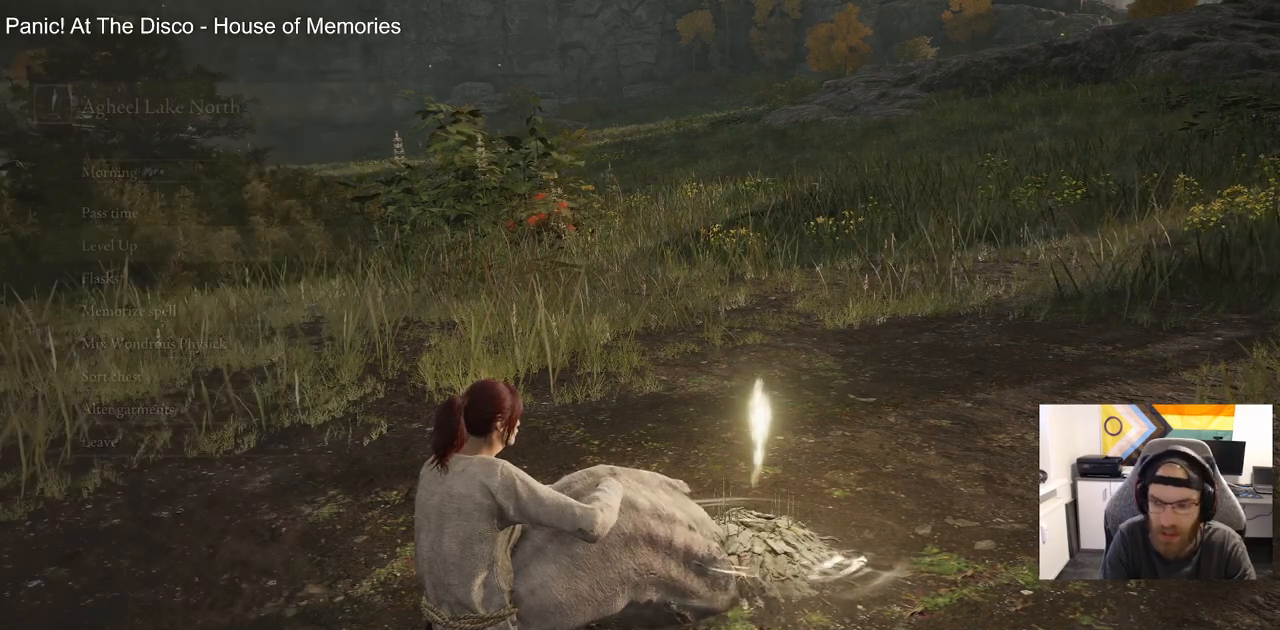
{"buttons": [], "left_stick": "center", "right_stick": "center", "events": []}
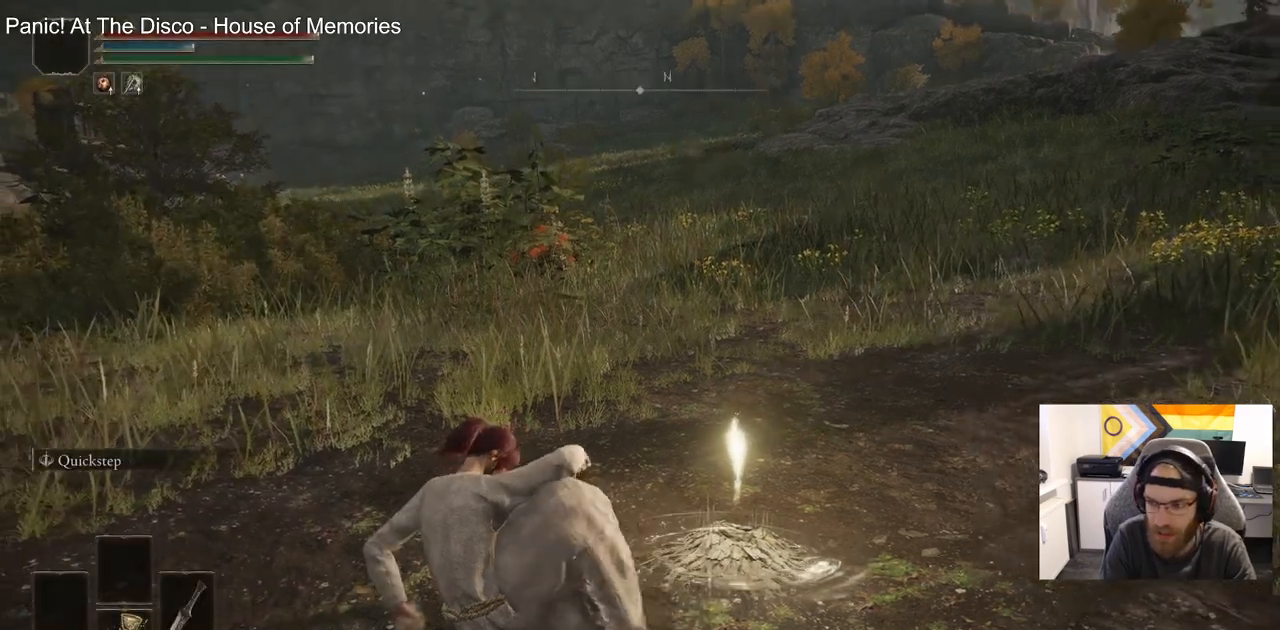
{"buttons": [], "left_stick": "center", "right_stick": "center", "events": []}
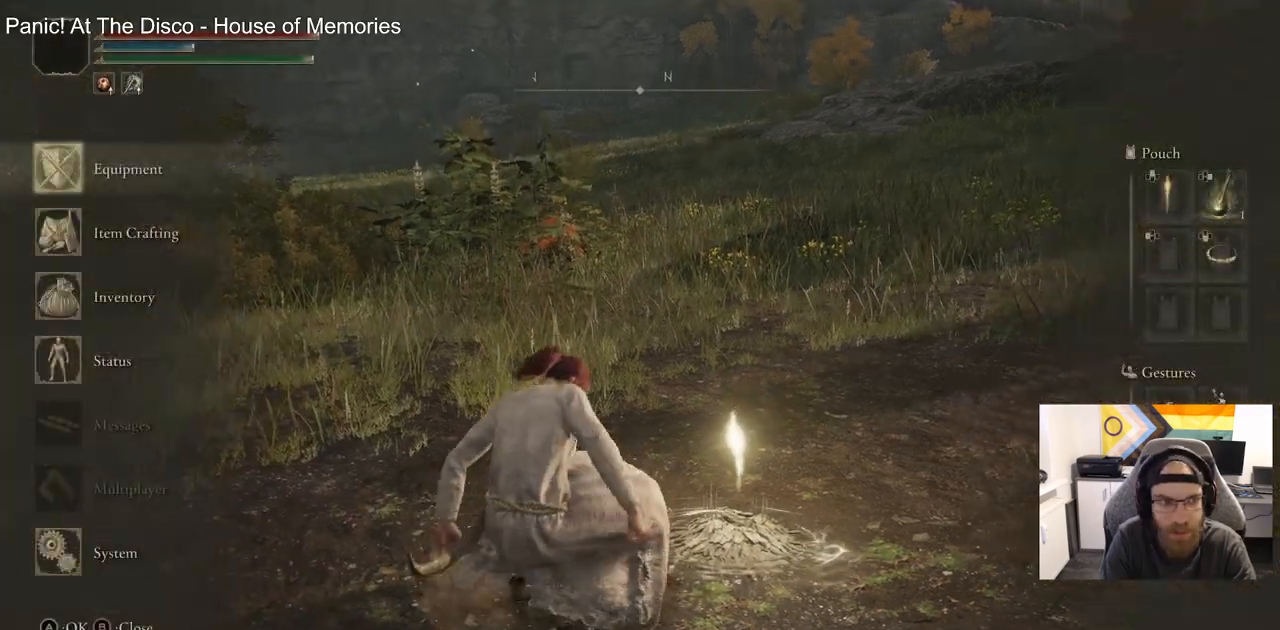
{"buttons": [], "left_stick": "center", "right_stick": "center", "events": [[67, "CROSS", "down"], [483, "CROSS", "up"]]}